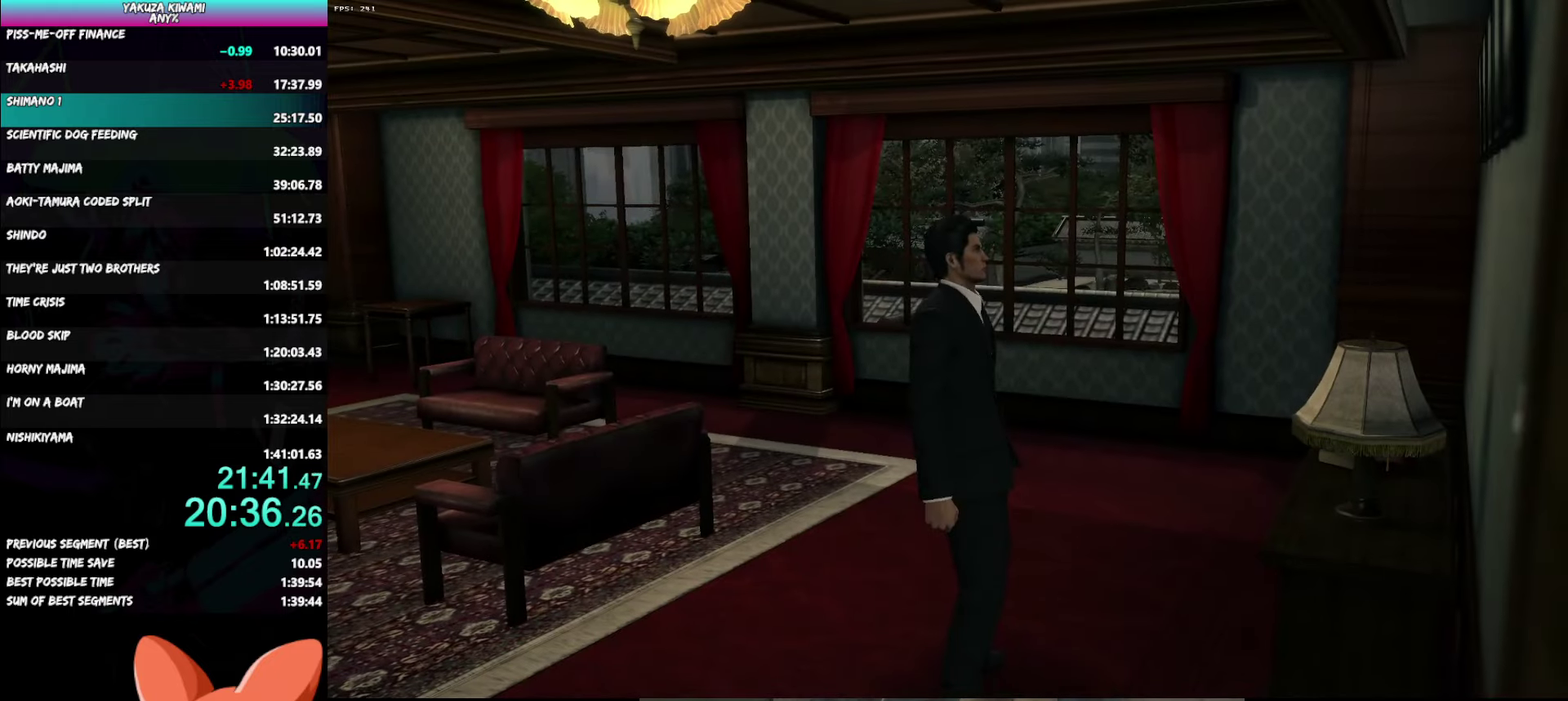
Gameplay with a controller (Xbox layout); each line is a JSON object with the inputs held at the frame after it. "button_events" lists button changes between this image and that frame as [ms after this image, input, new state], when the widget could be followed in between (sticks are given only as held states). Not read: DPAD_LEFT L2.
{"buttons": ["A", "R1"], "left_stick": "up-right", "right_stick": "center", "button_events": []}
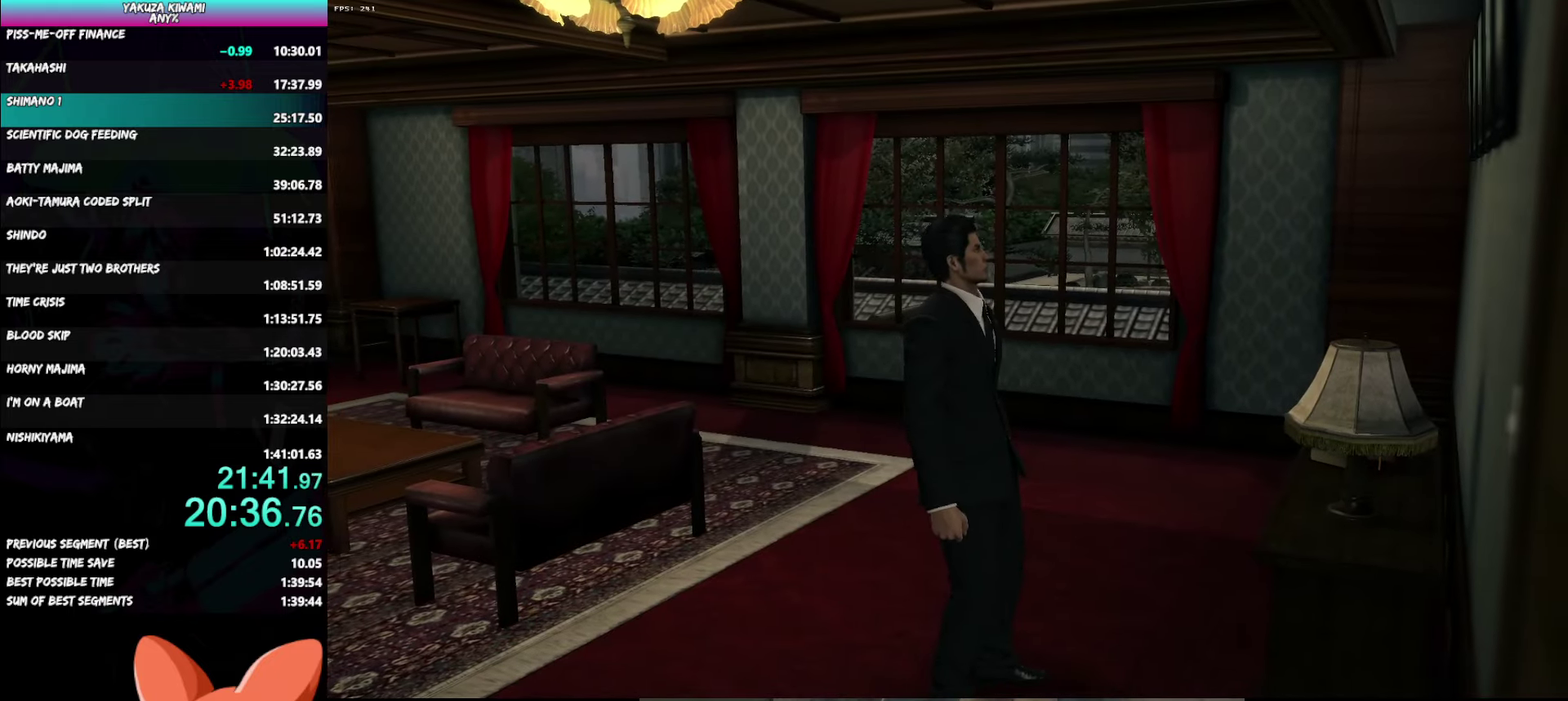
{"buttons": ["A", "R1"], "left_stick": "up-right", "right_stick": "center", "button_events": []}
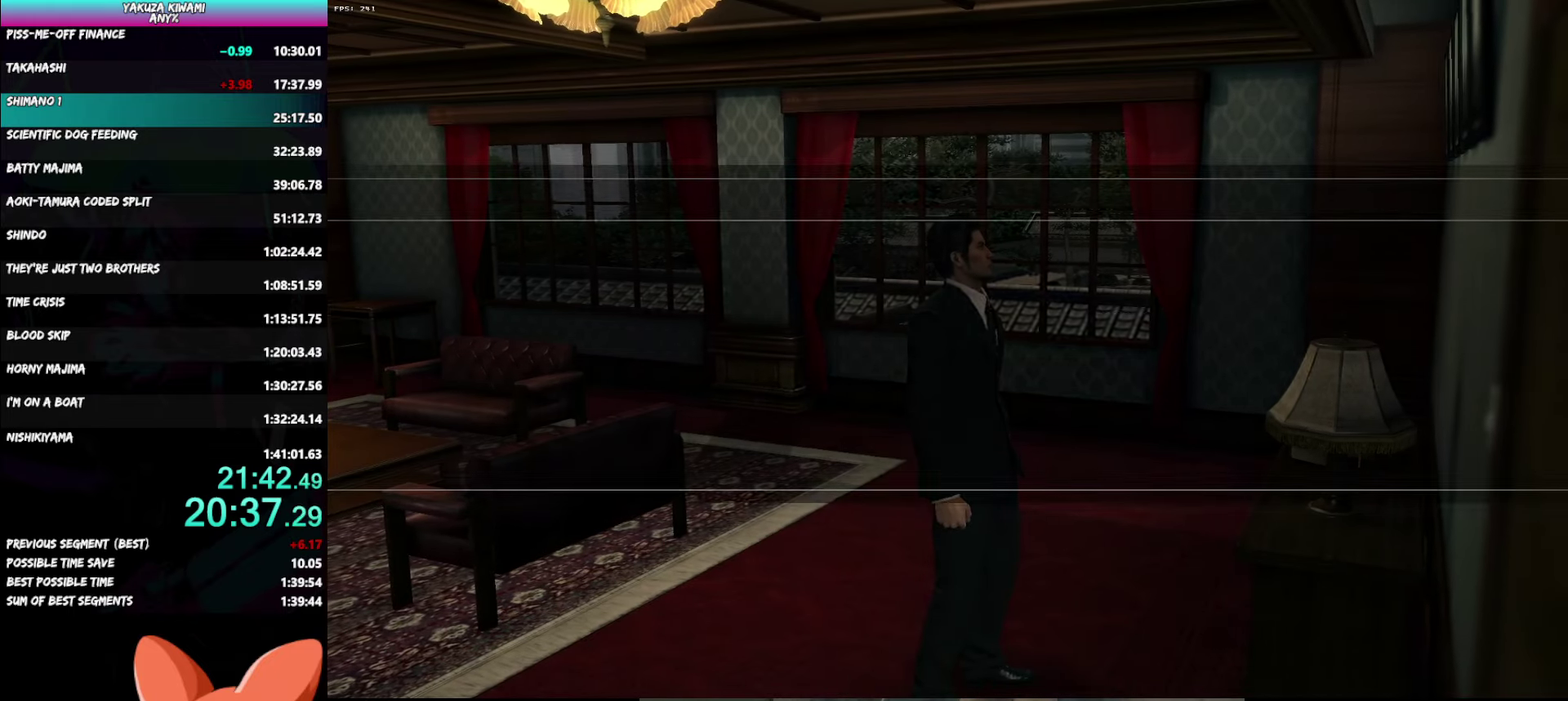
{"buttons": ["A", "R1"], "left_stick": "up-right", "right_stick": "center", "button_events": []}
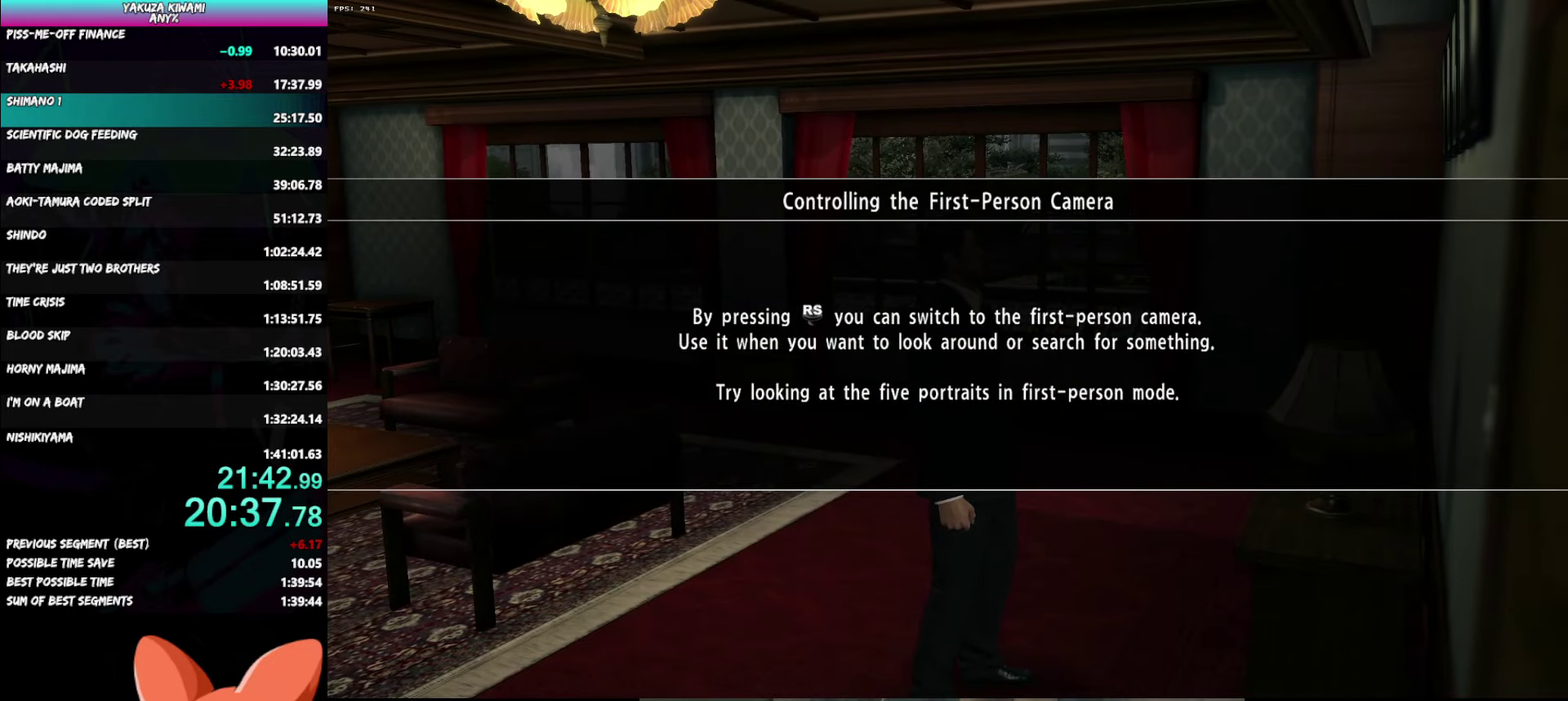
{"buttons": ["A", "R1"], "left_stick": "up-right", "right_stick": "center", "button_events": []}
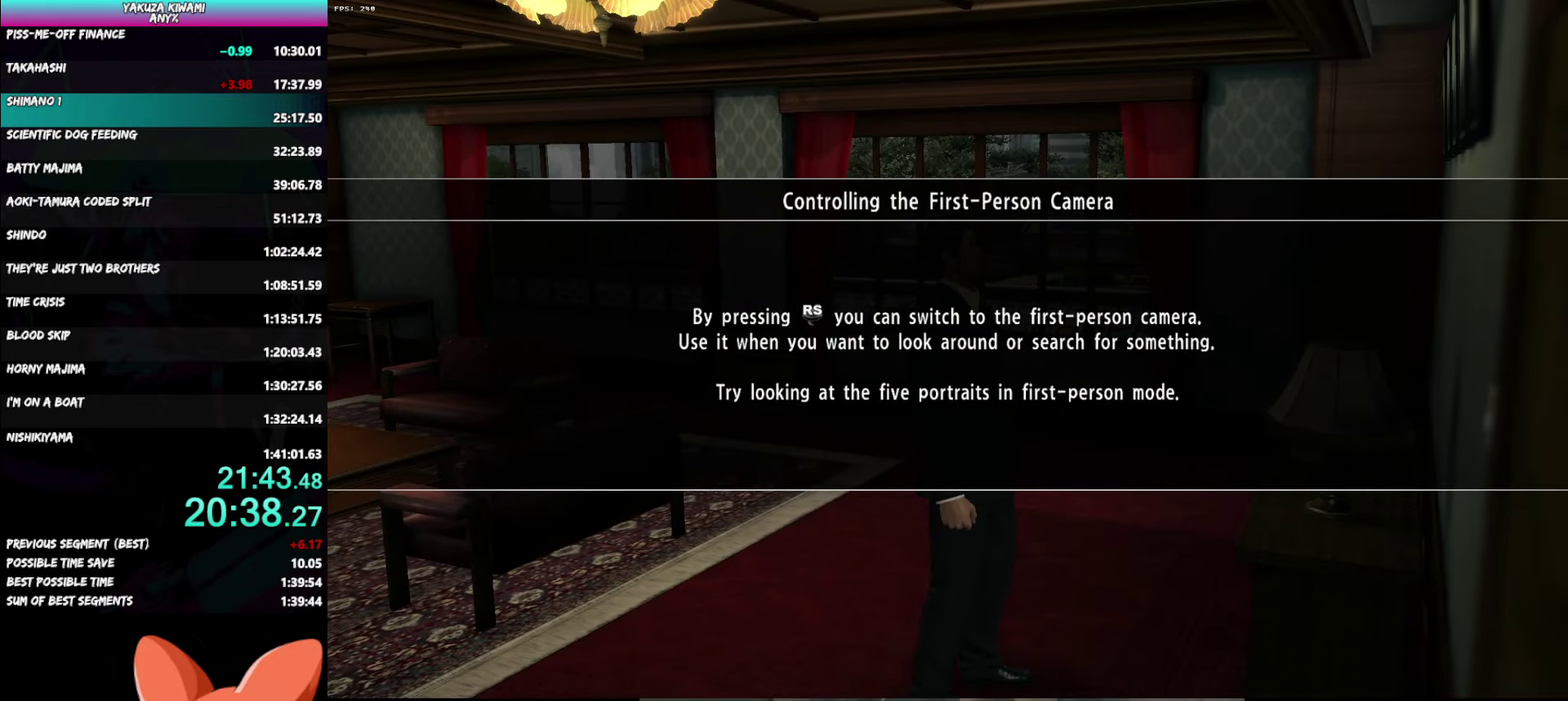
{"buttons": [], "left_stick": "up-right", "right_stick": "center", "button_events": [[383, "A", "up"], [383, "R1", "up"]]}
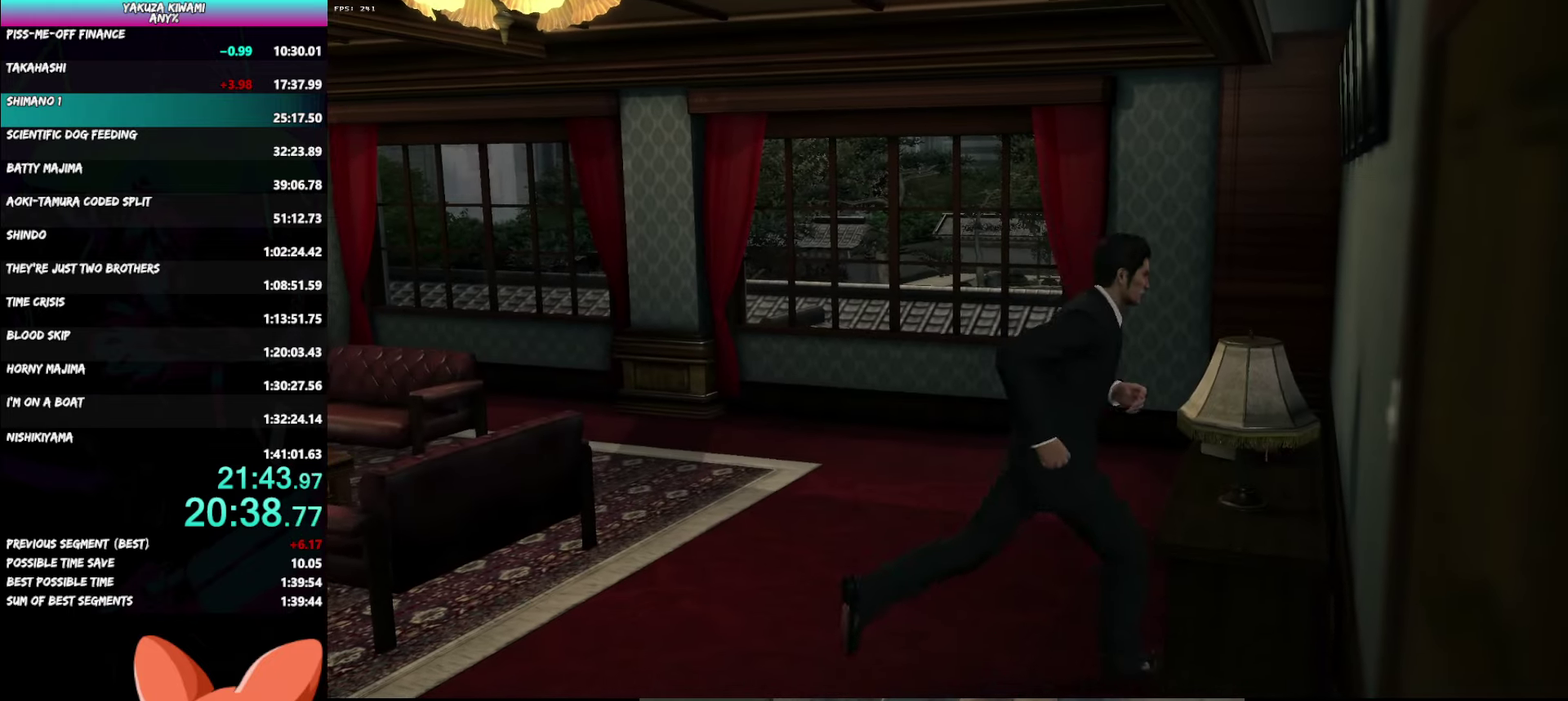
{"buttons": [], "left_stick": "center", "right_stick": "center", "button_events": []}